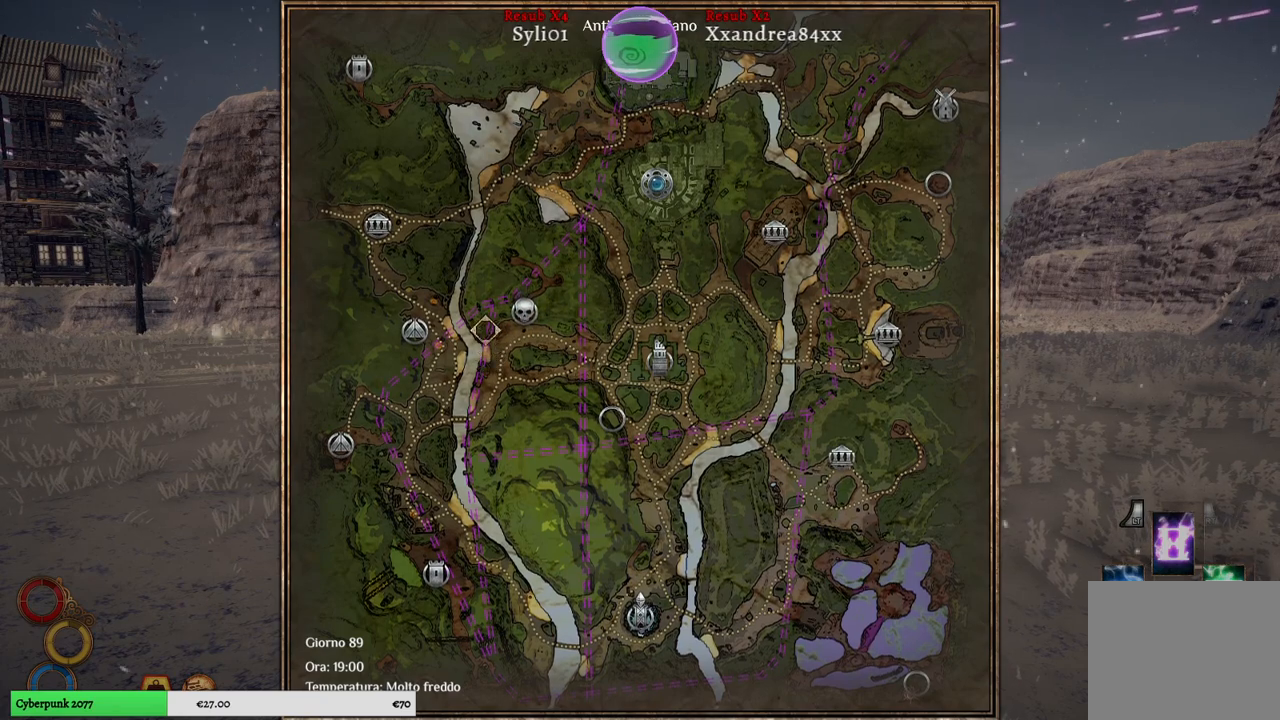
Gameplay with a controller (Xbox layout); each line is a JSON object with the inputs held at the frame after it. "events" lists button and stick changes between this image and that frame as [ms after this image, input, new state], when the widget could be followed in between.
{"buttons": [], "left_stick": "up", "right_stick": "center", "events": [[317, "left_stick", "up"]]}
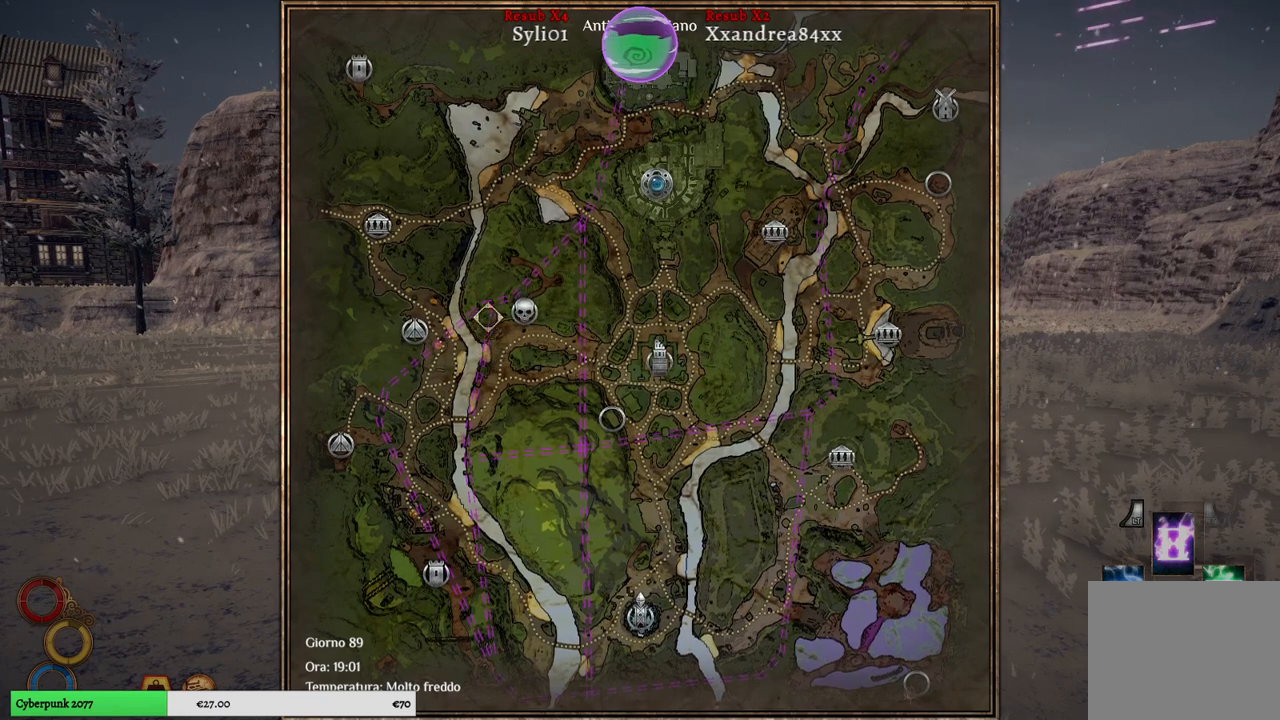
{"buttons": [], "left_stick": "up-right", "right_stick": "center", "events": [[150, "left_stick", "up-right"]]}
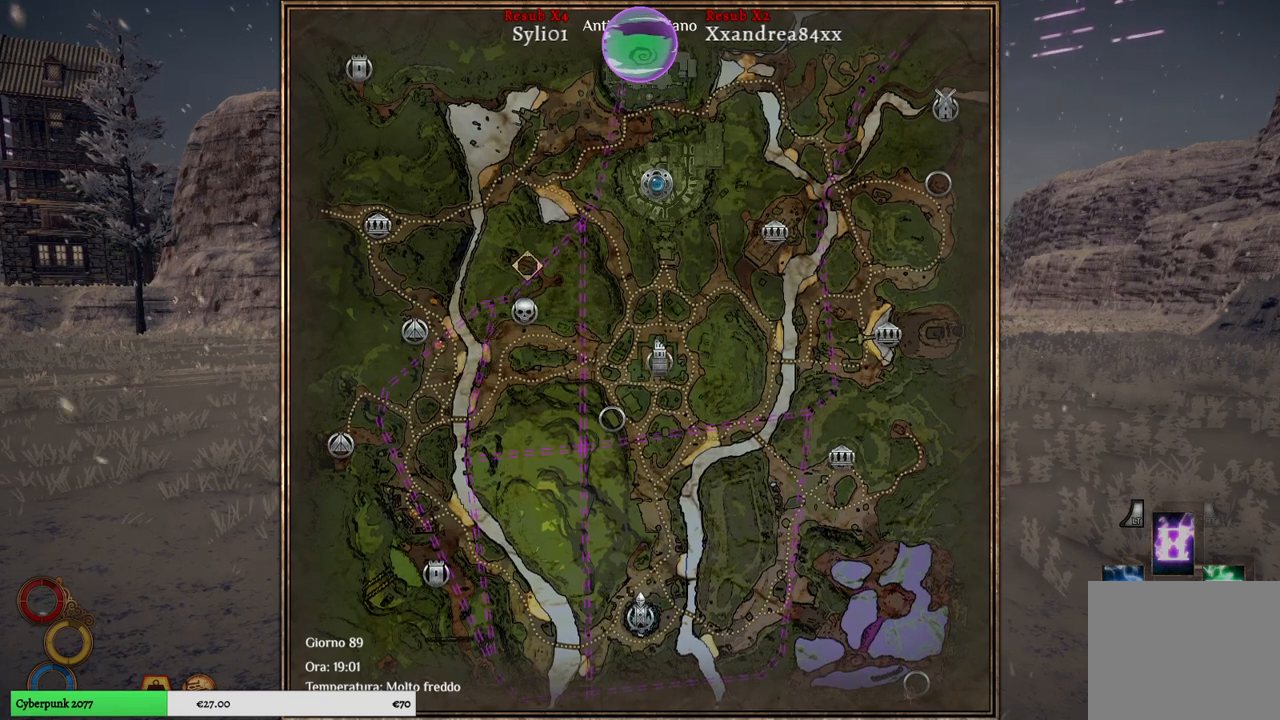
{"buttons": [], "left_stick": "center", "right_stick": "center", "events": [[467, "left_stick", "center"]]}
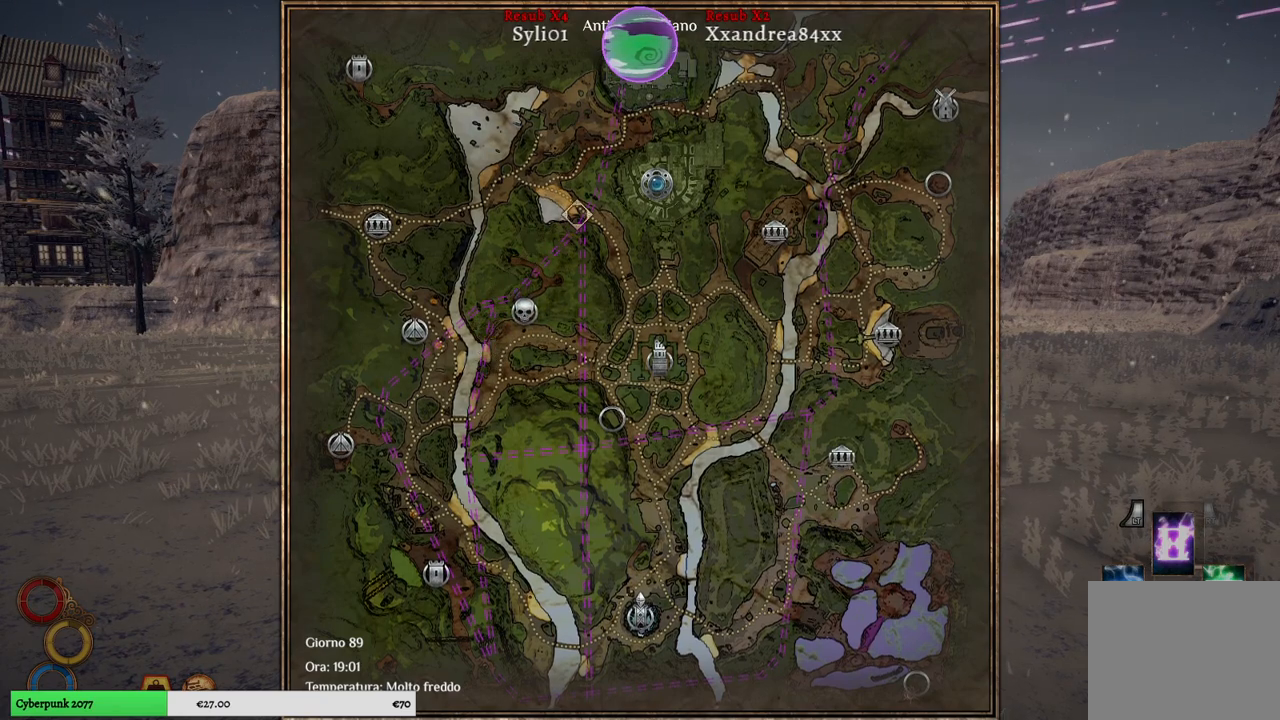
{"buttons": [], "left_stick": "center", "right_stick": "center", "events": []}
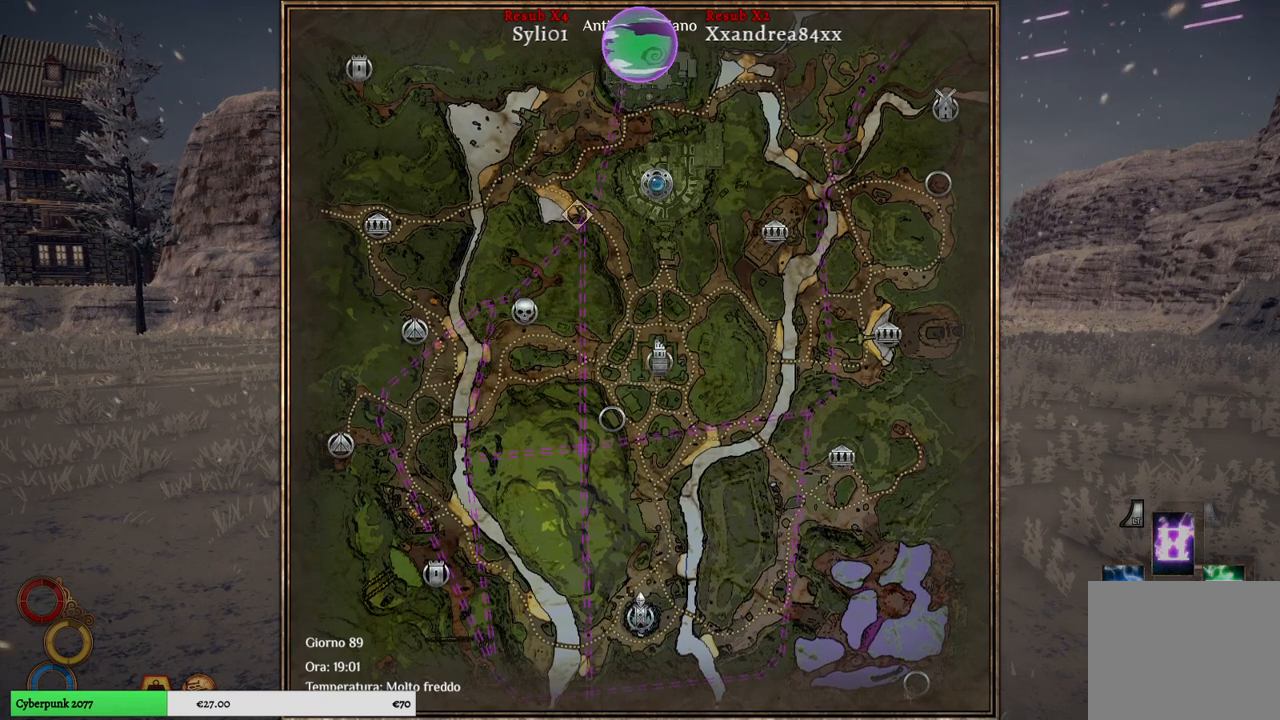
{"buttons": [], "left_stick": "center", "right_stick": "center", "events": []}
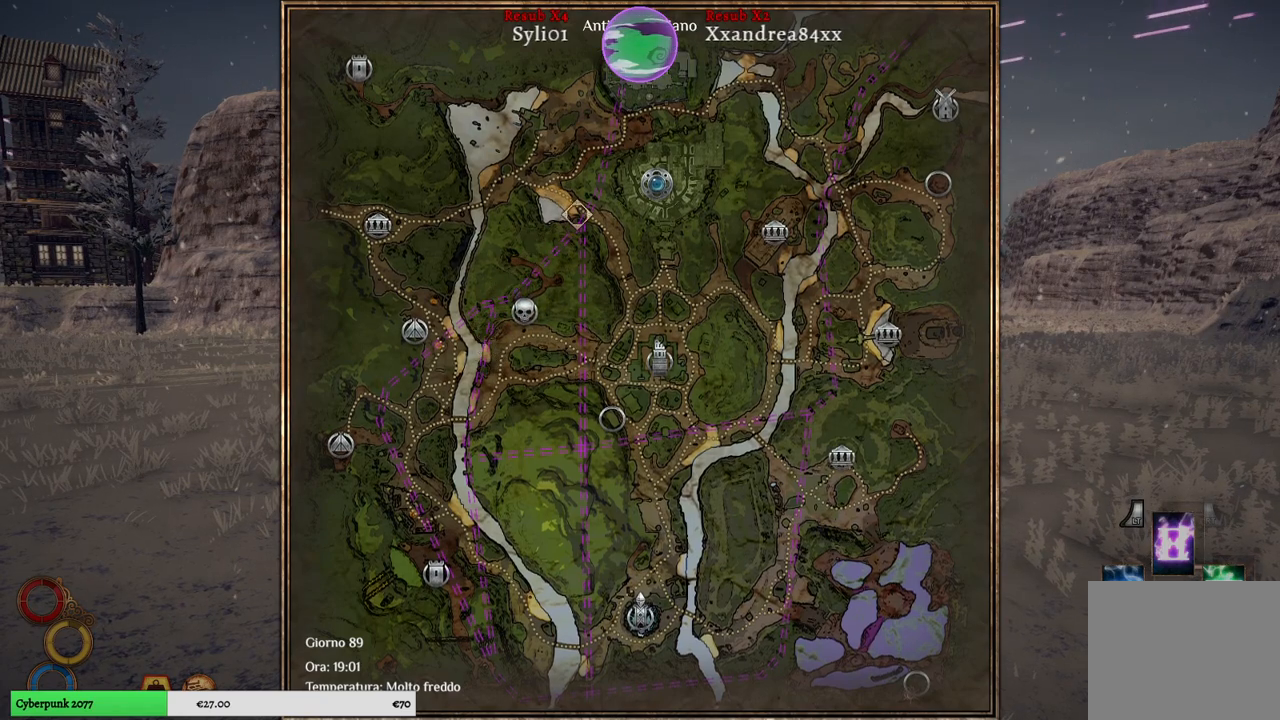
{"buttons": [], "left_stick": "center", "right_stick": "center", "events": []}
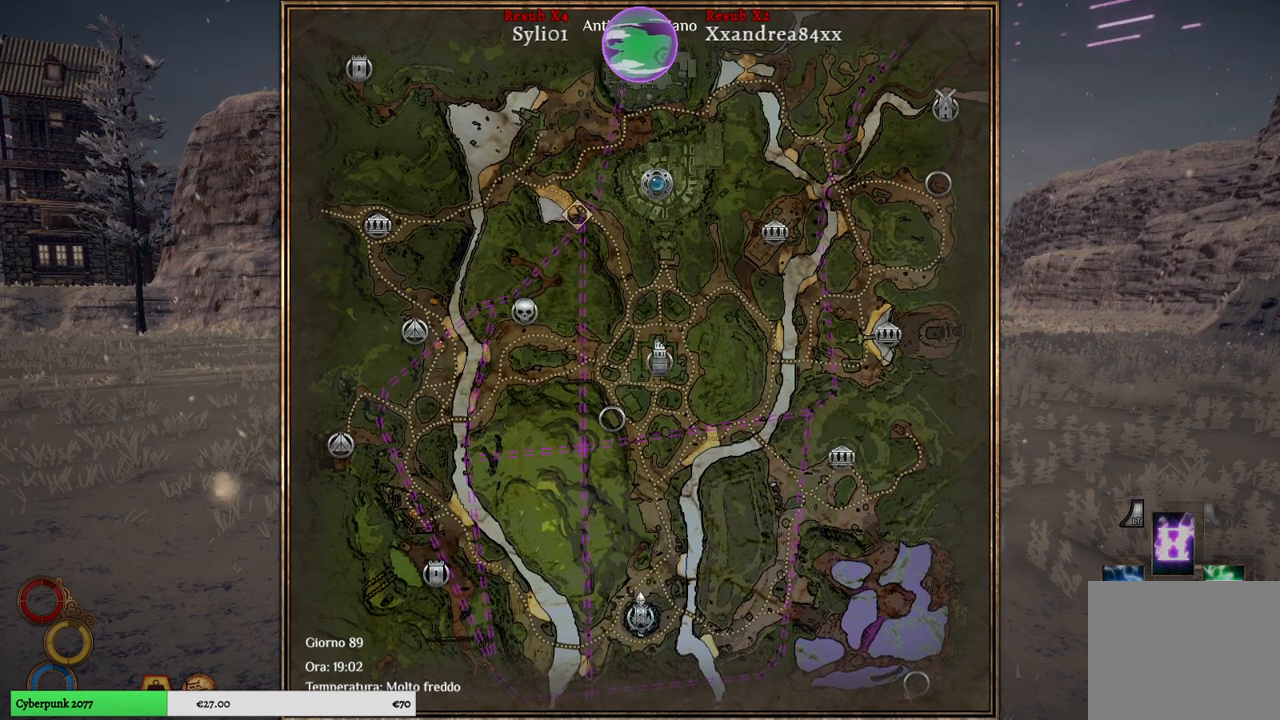
{"buttons": [], "left_stick": "center", "right_stick": "center", "events": []}
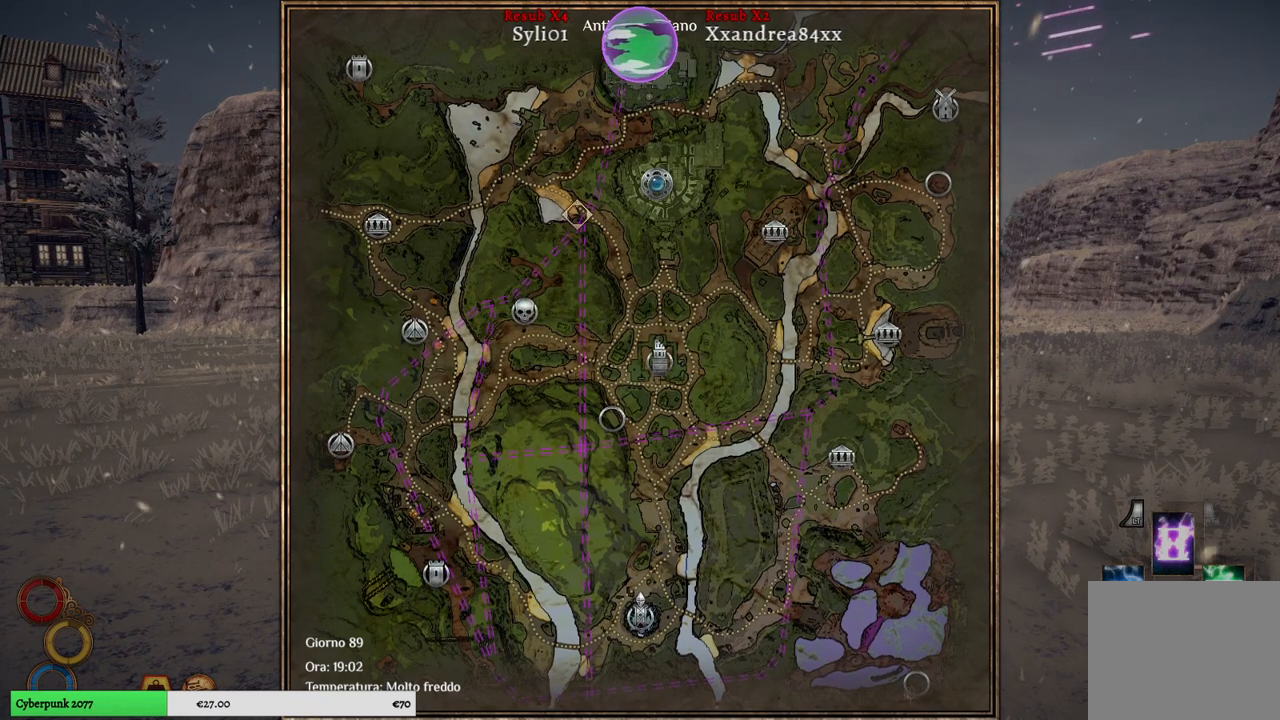
{"buttons": [], "left_stick": "center", "right_stick": "center", "events": []}
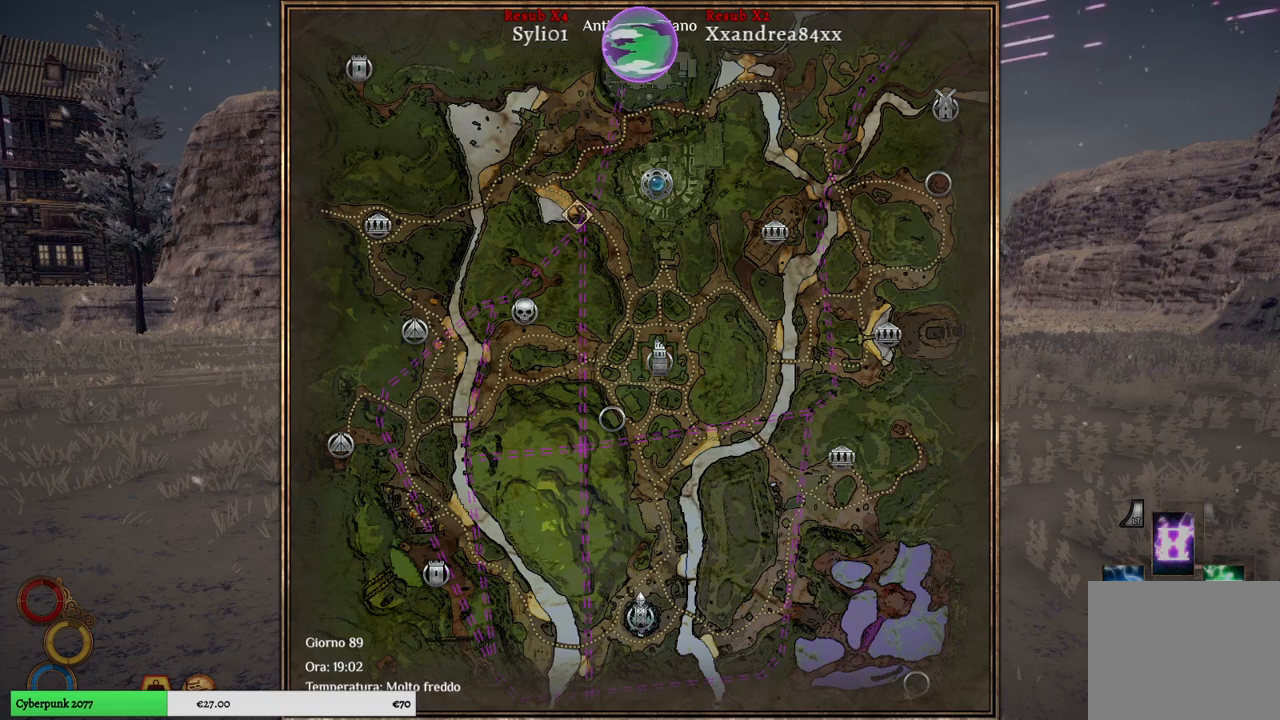
{"buttons": [], "left_stick": "down", "right_stick": "center", "events": [[417, "left_stick", "down"]]}
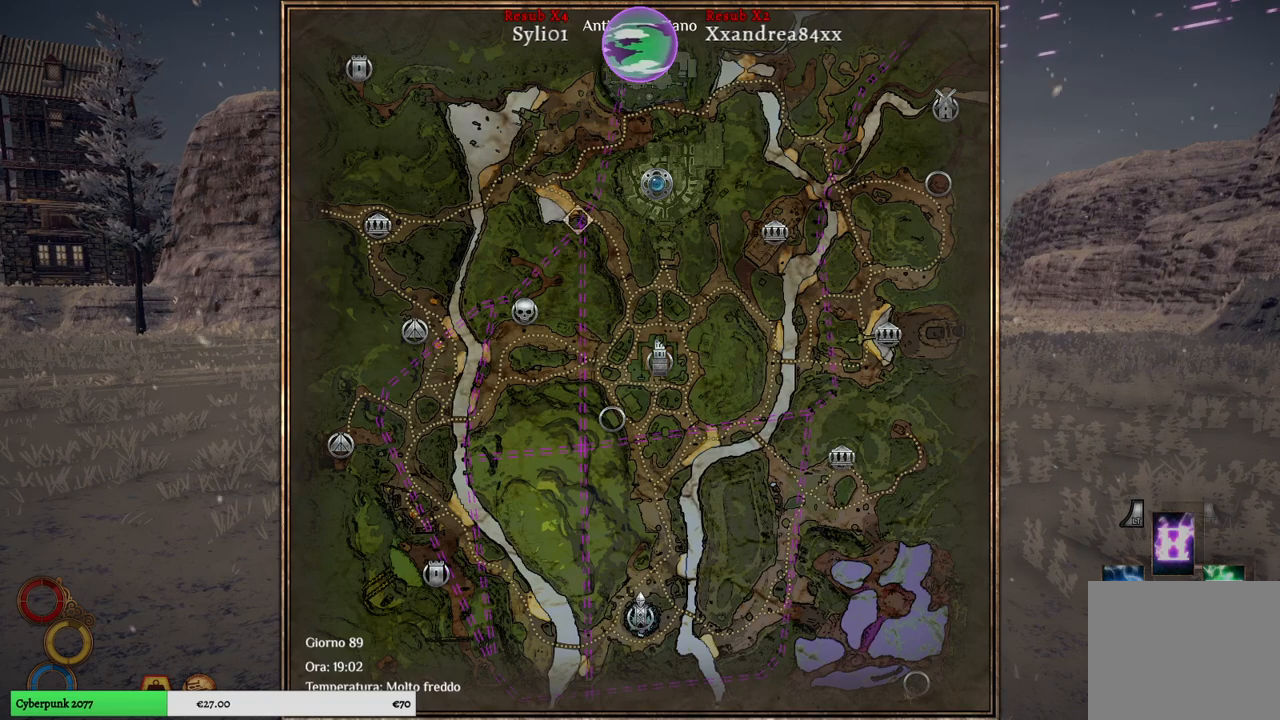
{"buttons": [], "left_stick": "down", "right_stick": "center", "events": []}
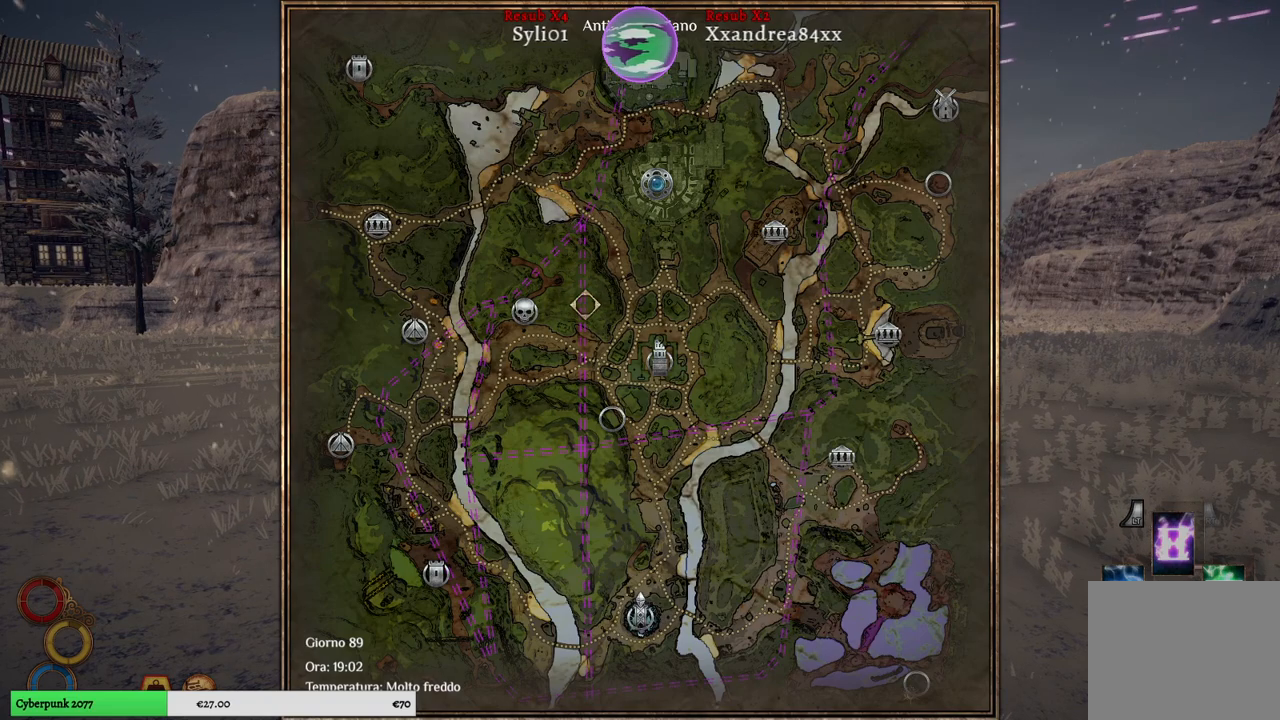
{"buttons": [], "left_stick": "center", "right_stick": "center", "events": [[483, "left_stick", "center"]]}
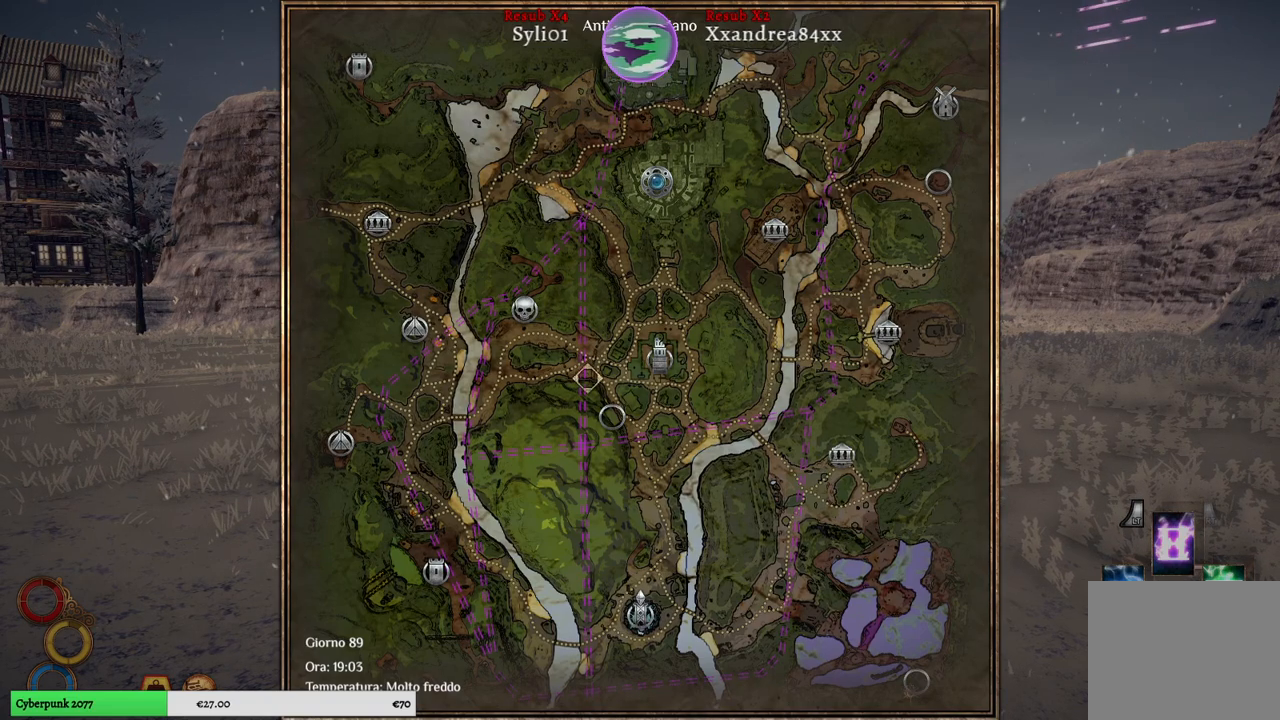
{"buttons": [], "left_stick": "up-right", "right_stick": "center", "events": [[83, "left_stick", "up"], [183, "left_stick", "up-right"]]}
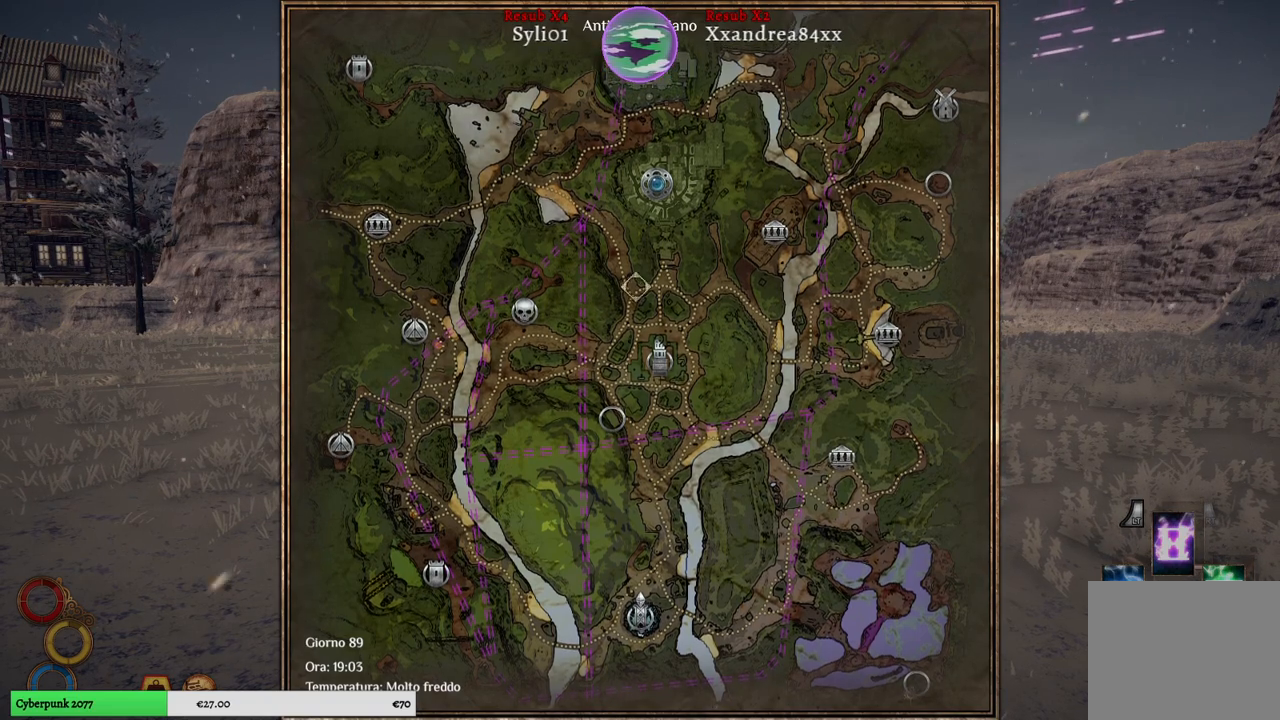
{"buttons": [], "left_stick": "up", "right_stick": "center", "events": [[250, "left_stick", "up"]]}
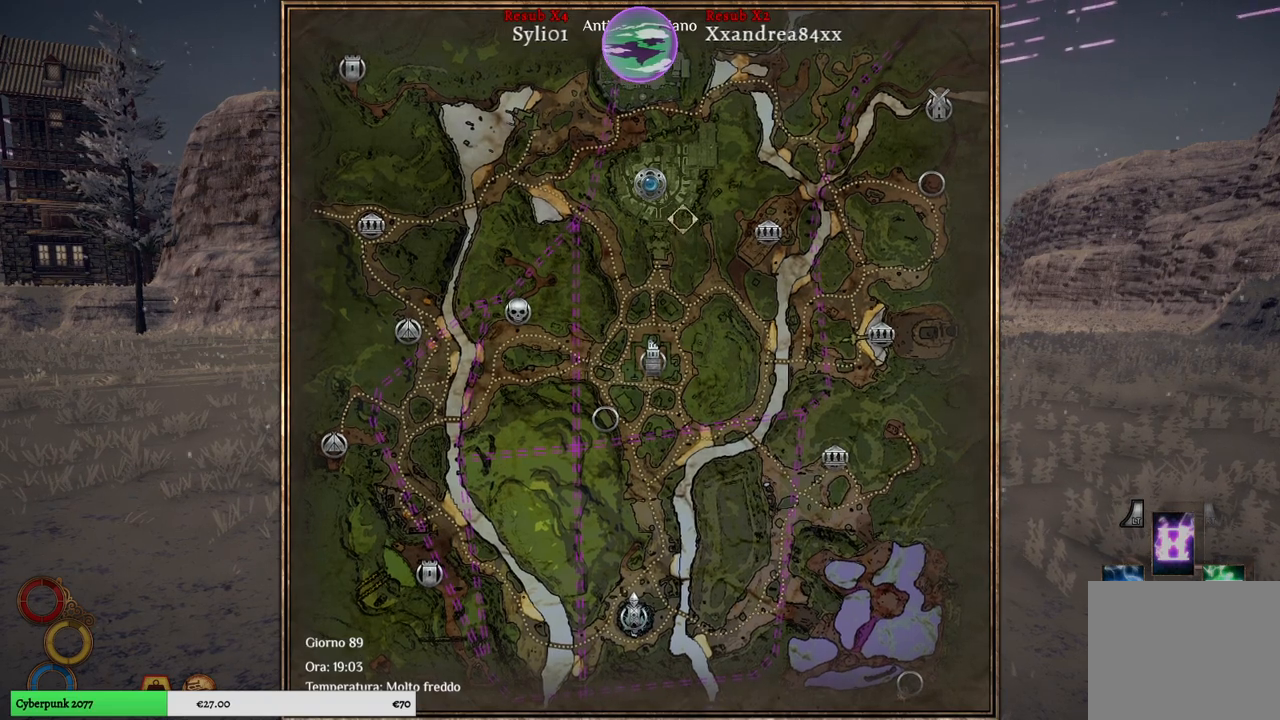
{"buttons": [], "left_stick": "down-right", "right_stick": "center", "events": [[83, "left_stick", "up-left"], [317, "left_stick", "down-left"], [450, "left_stick", "down-right"]]}
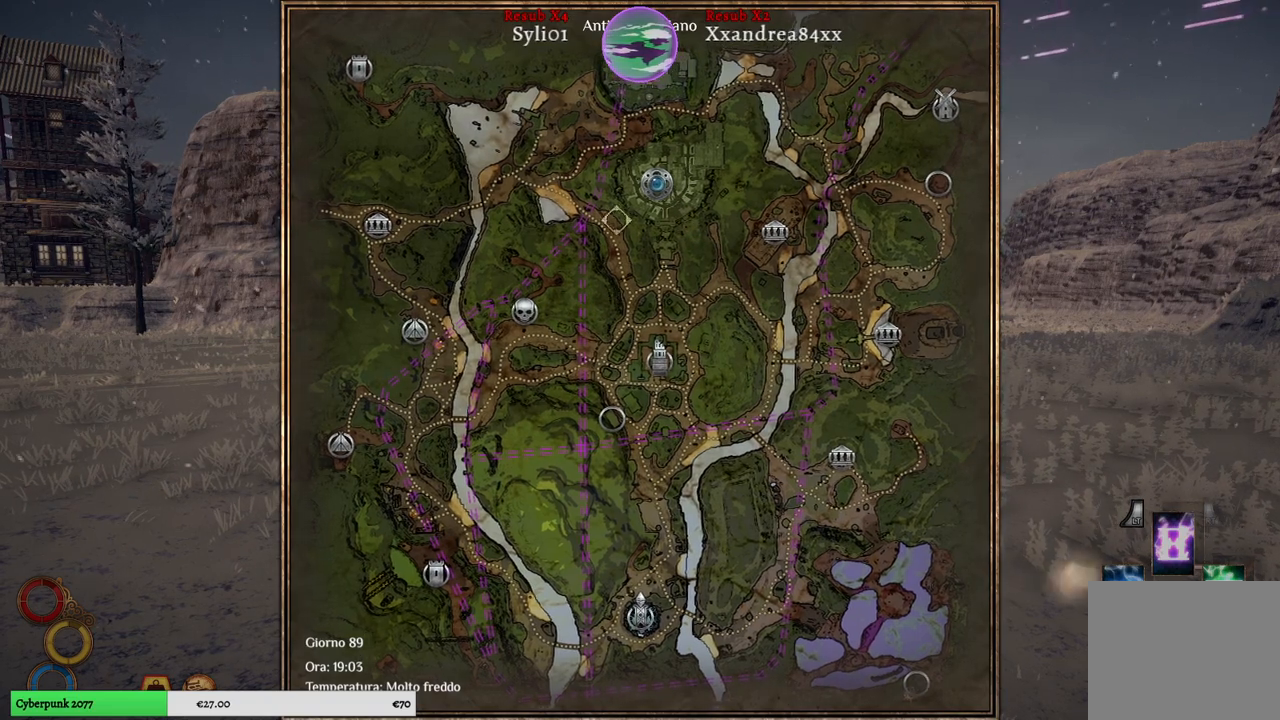
{"buttons": [], "left_stick": "down-right", "right_stick": "center", "events": [[100, "left_stick", "up-right"], [233, "left_stick", "up-left"], [333, "left_stick", "down-left"], [483, "left_stick", "down-right"]]}
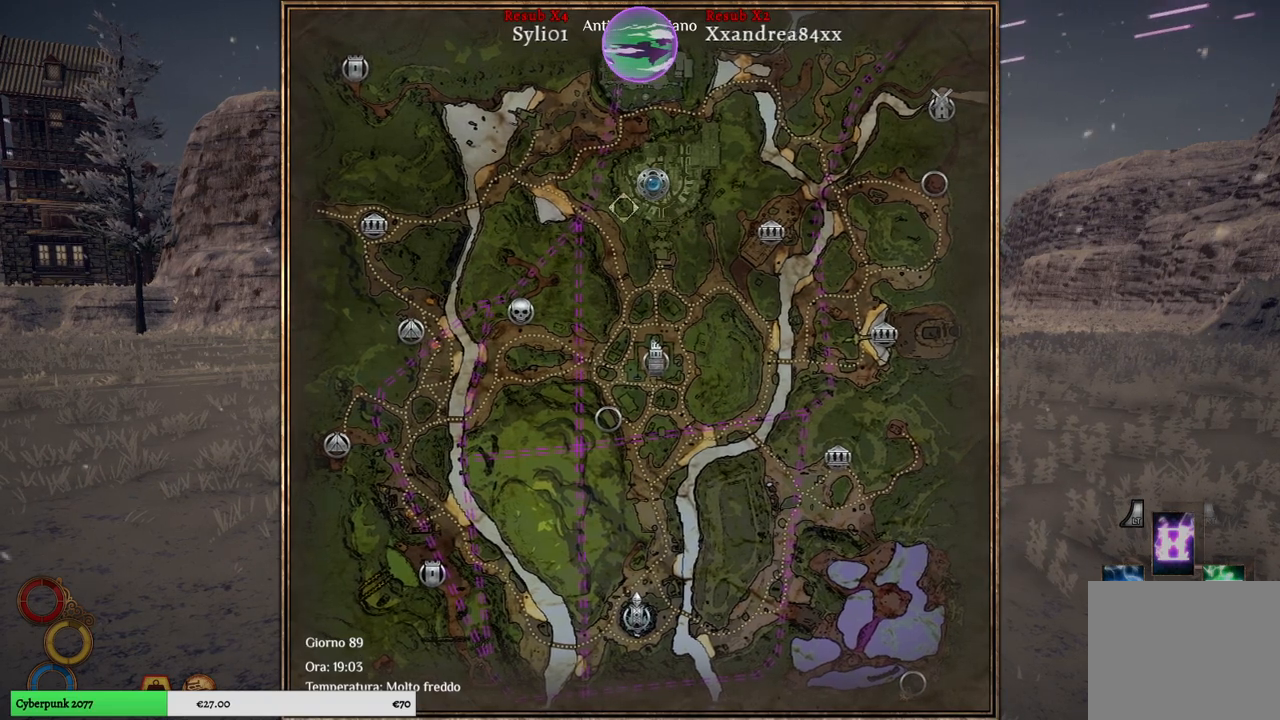
{"buttons": [], "left_stick": "down", "right_stick": "center", "events": [[100, "left_stick", "up-right"], [233, "left_stick", "up-left"], [350, "left_stick", "down-left"], [467, "left_stick", "down"]]}
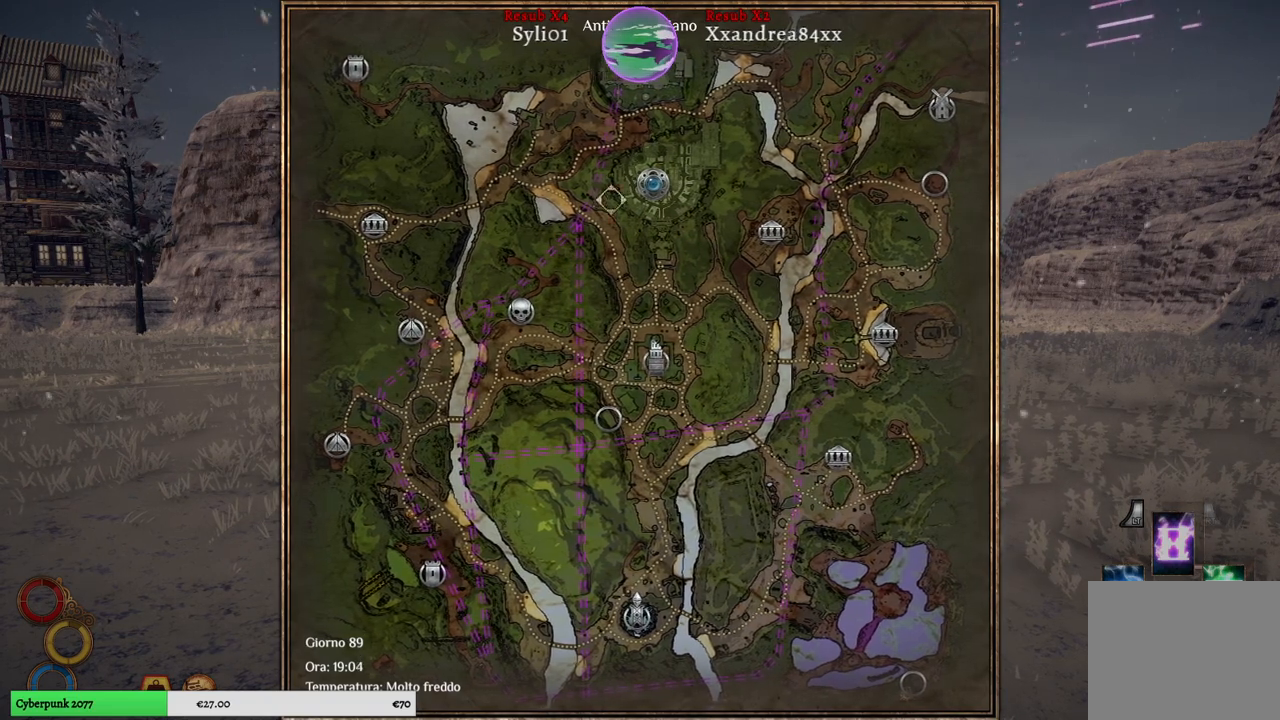
{"buttons": [], "left_stick": "center", "right_stick": "center", "events": [[33, "left_stick", "down-right"], [200, "left_stick", "up-right"], [267, "left_stick", "center"]]}
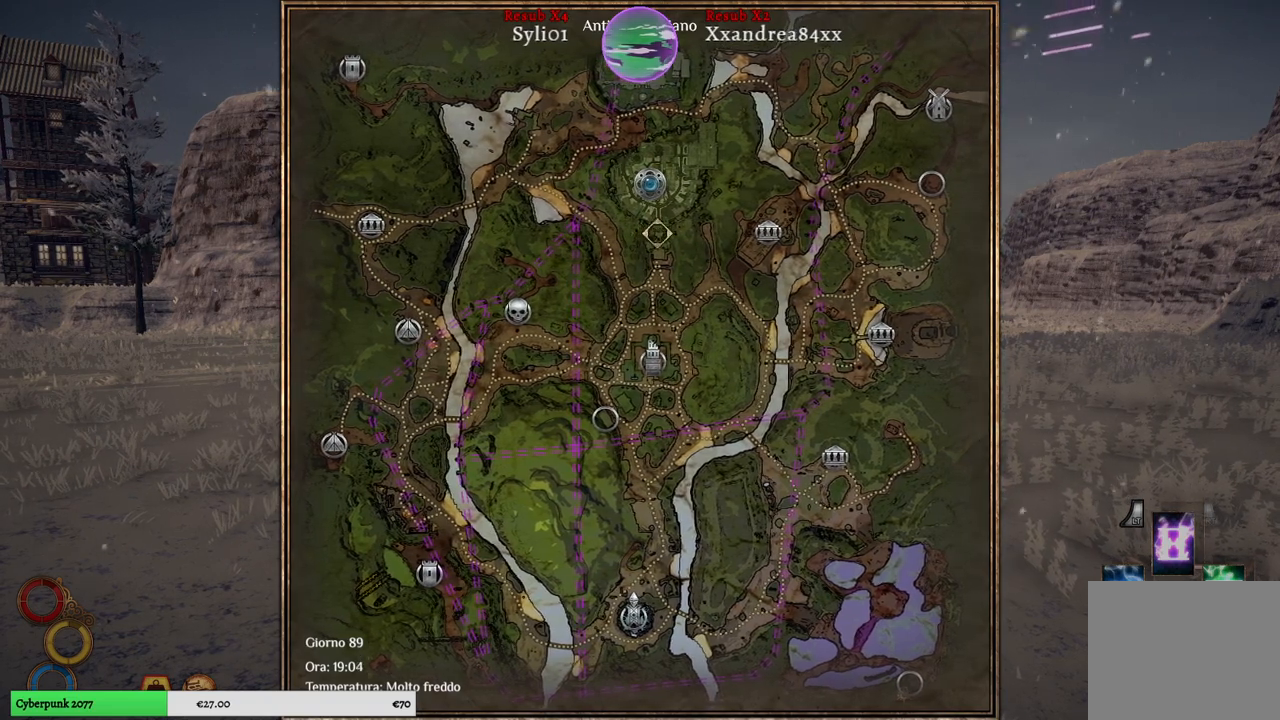
{"buttons": [], "left_stick": "center", "right_stick": "center", "events": []}
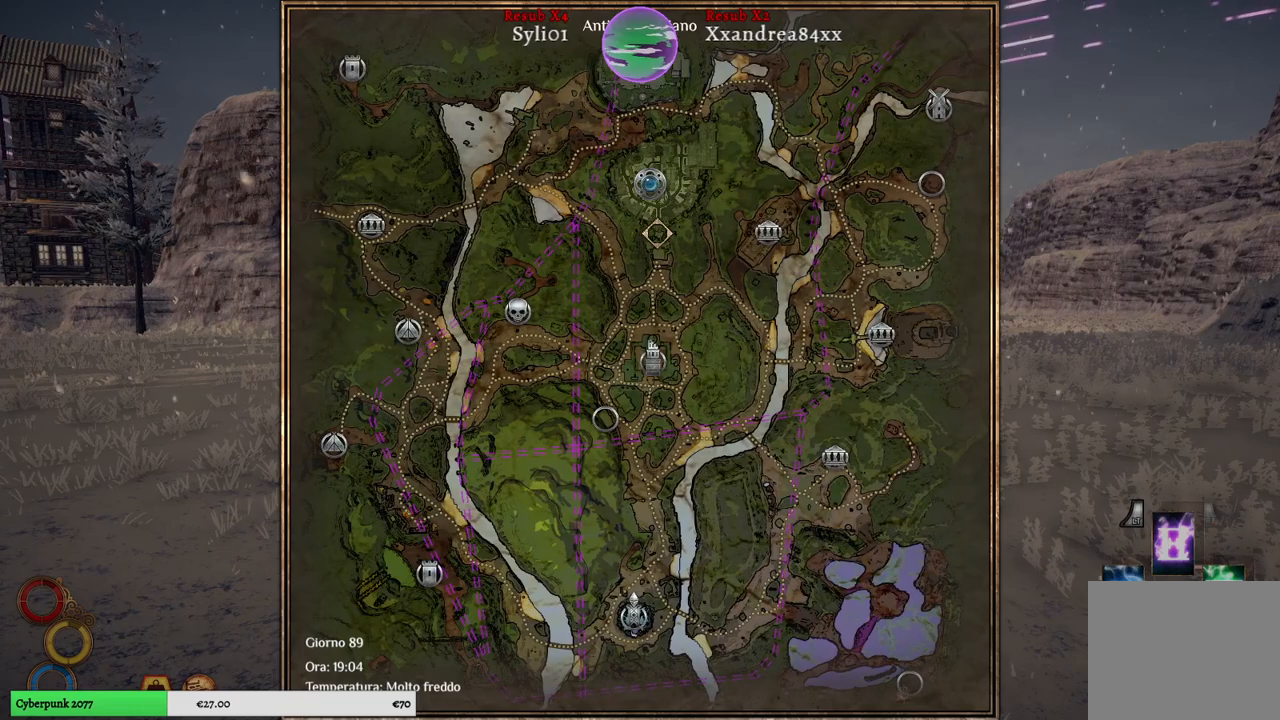
{"buttons": [], "left_stick": "center", "right_stick": "center", "events": []}
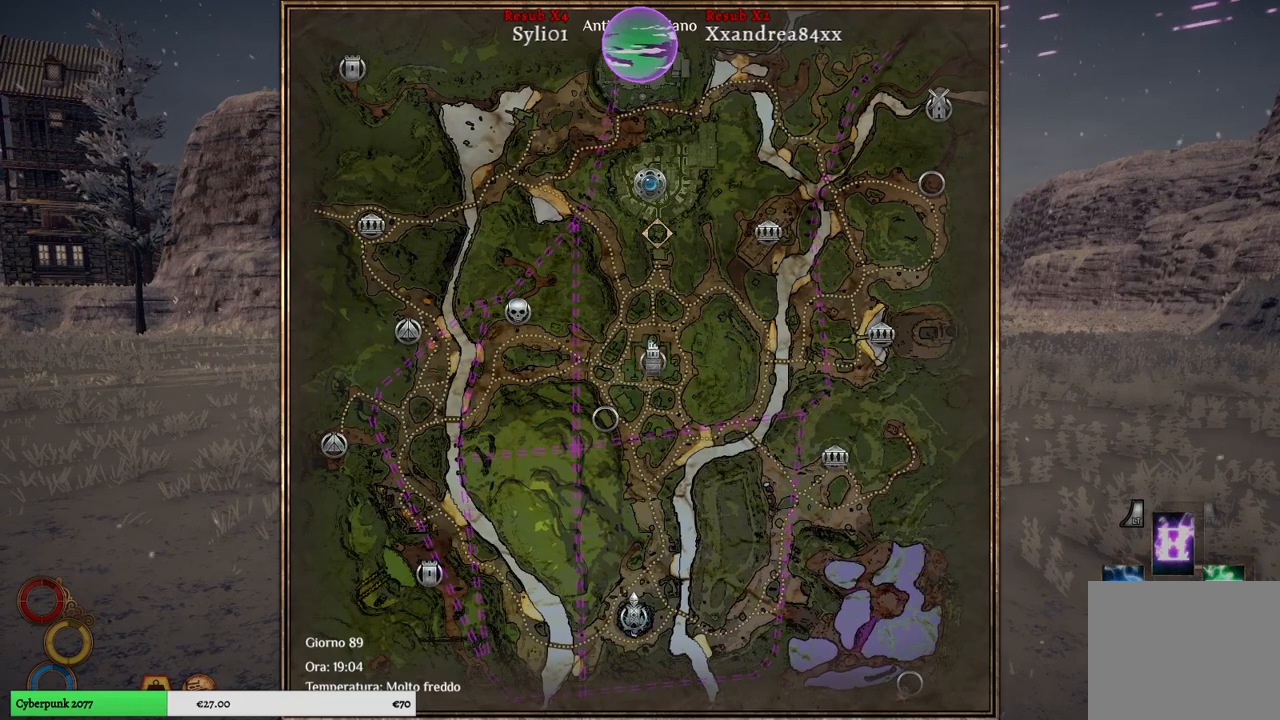
{"buttons": [], "left_stick": "center", "right_stick": "center", "events": []}
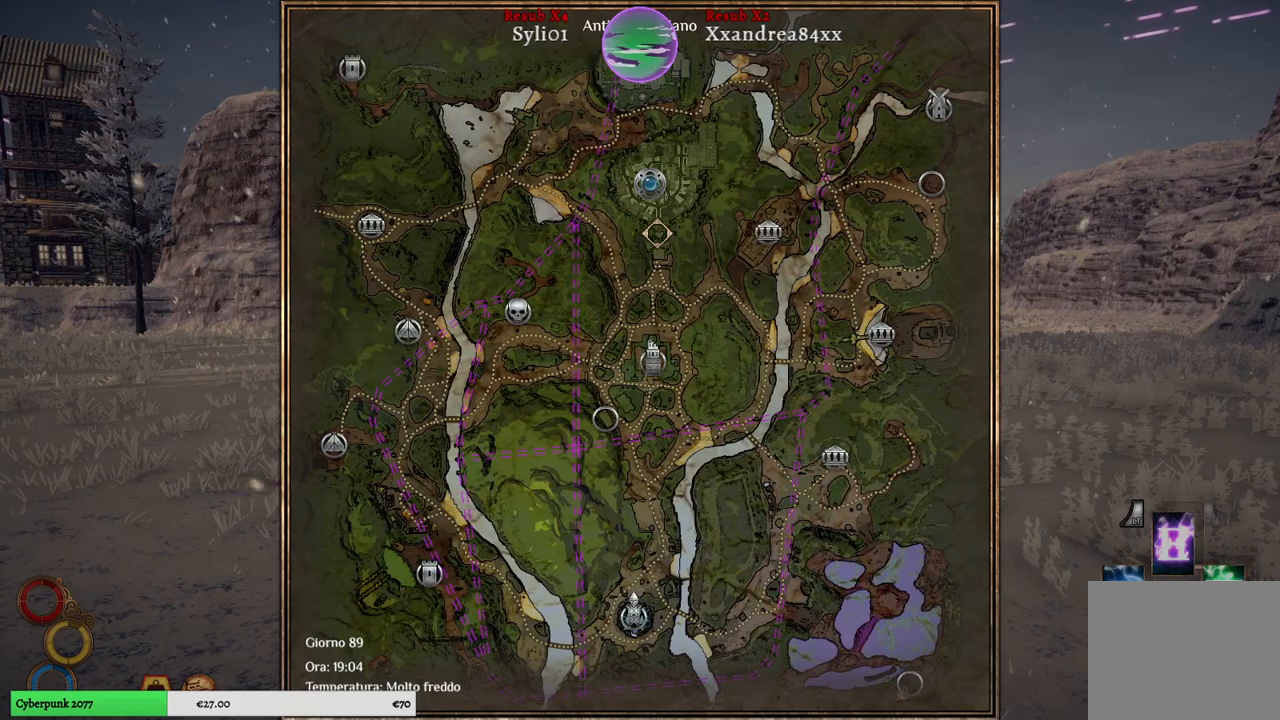
{"buttons": [], "left_stick": "center", "right_stick": "center", "events": []}
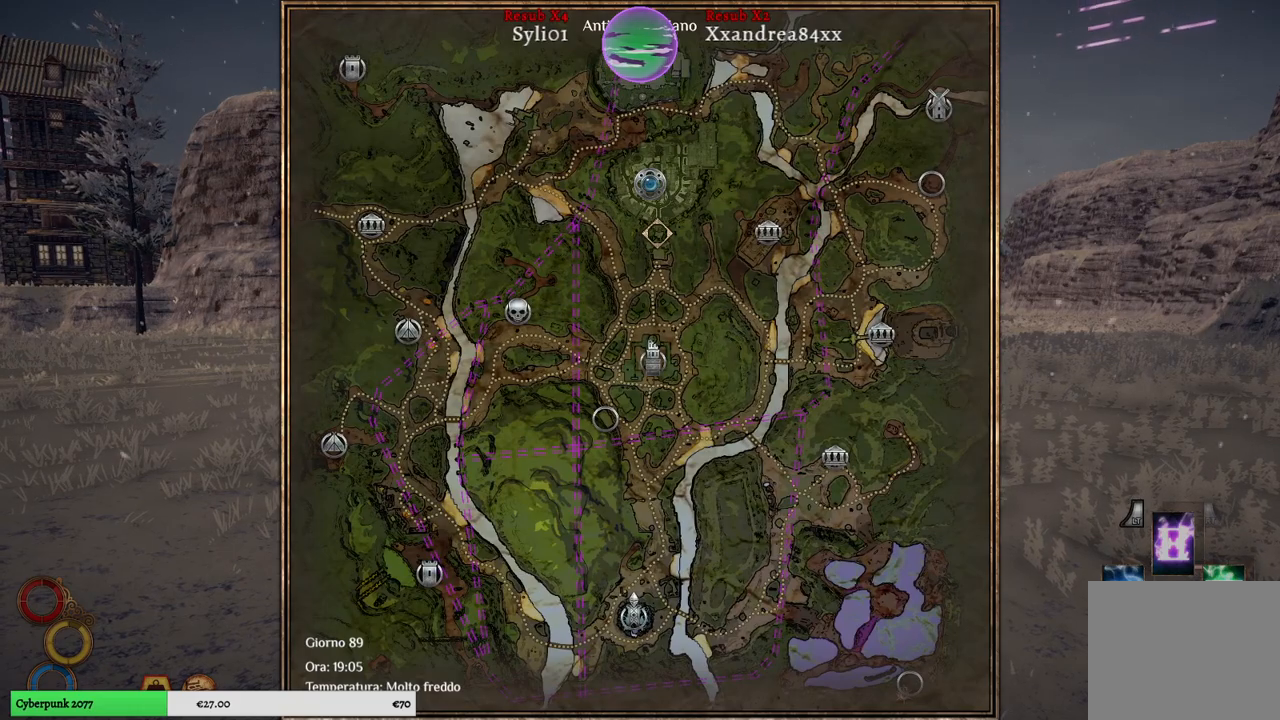
{"buttons": [], "left_stick": "center", "right_stick": "center", "events": []}
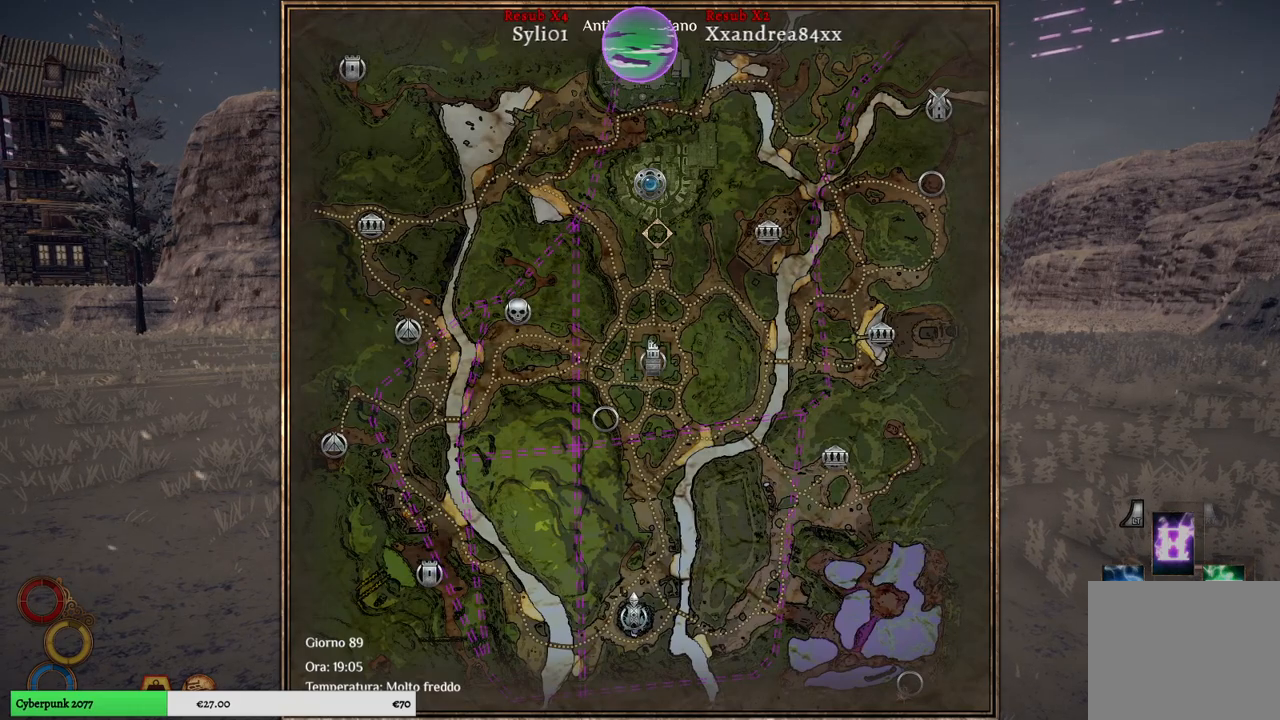
{"buttons": [], "left_stick": "up", "right_stick": "center", "events": [[183, "B", "down"], [267, "B", "up"], [350, "left_stick", "up"]]}
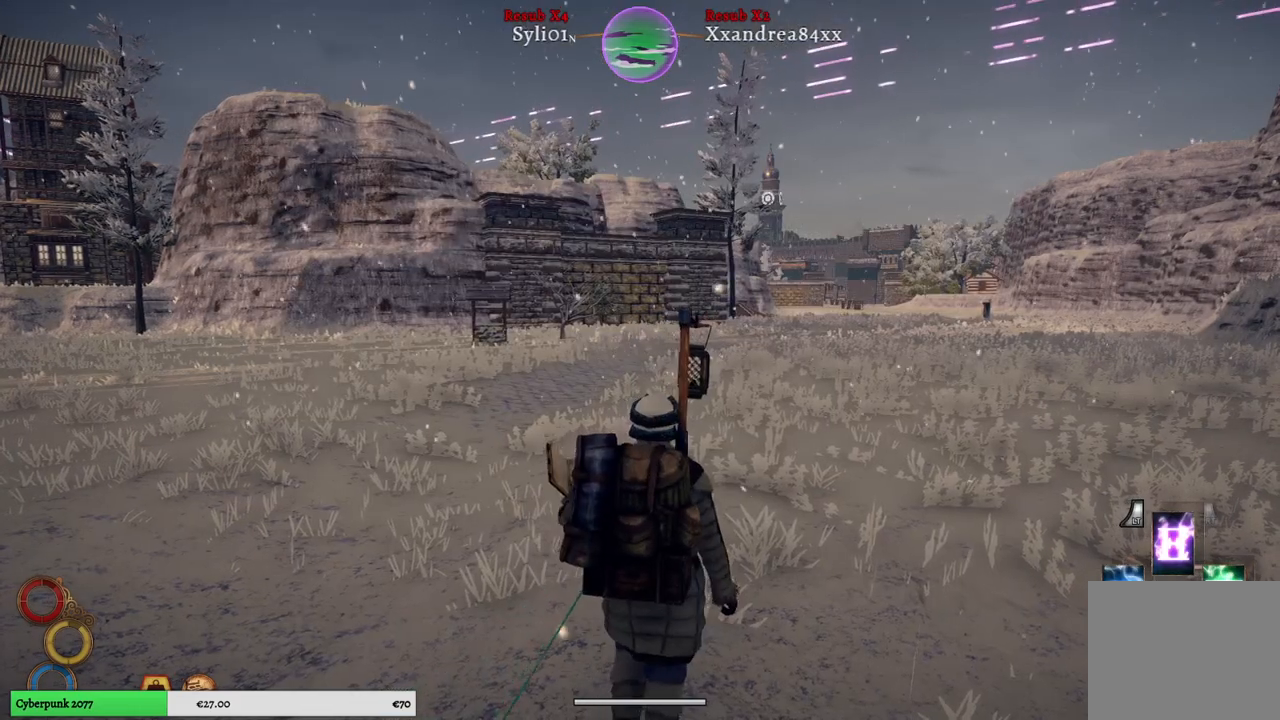
{"buttons": [], "left_stick": "up", "right_stick": "center", "events": []}
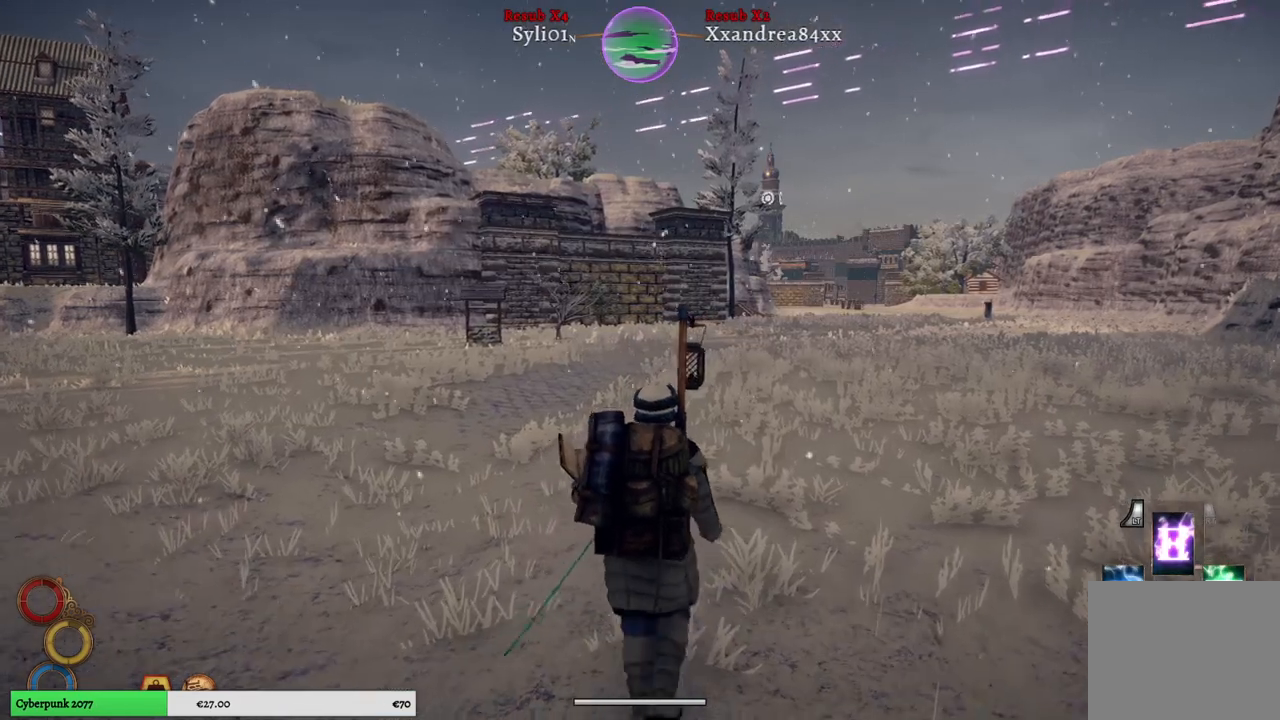
{"buttons": [], "left_stick": "up", "right_stick": "center", "events": []}
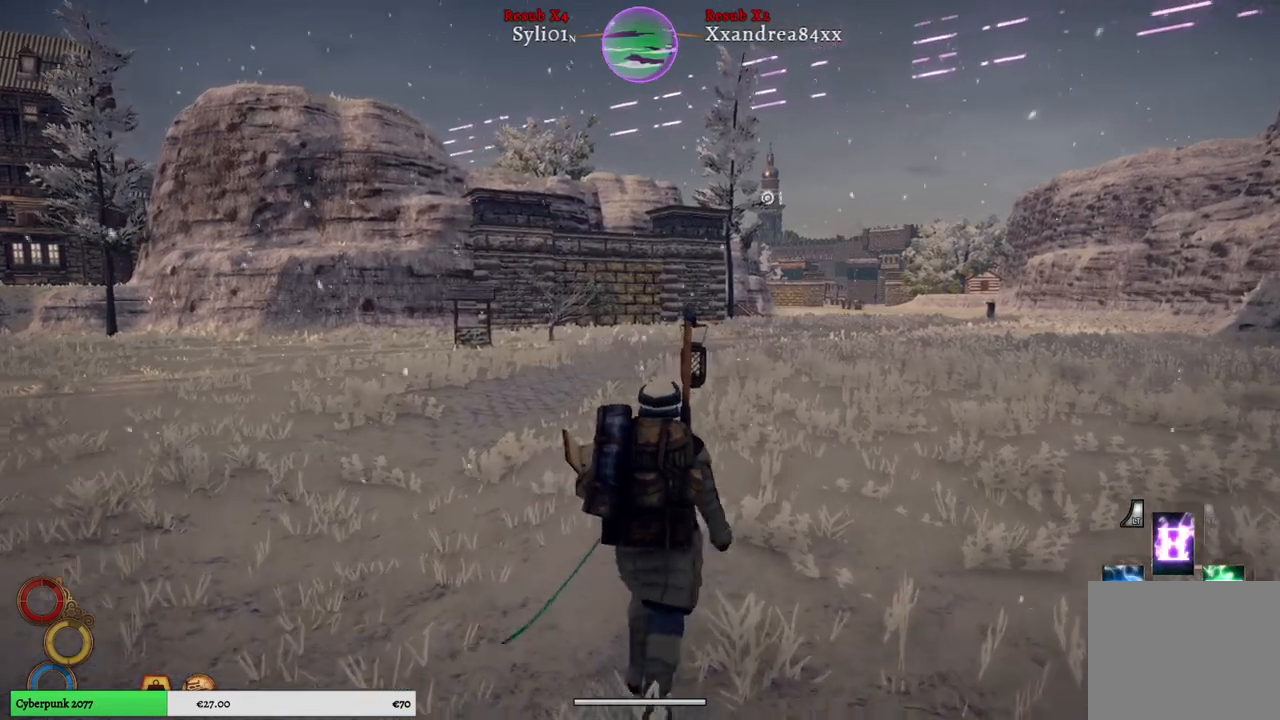
{"buttons": [], "left_stick": "up", "right_stick": "center", "events": []}
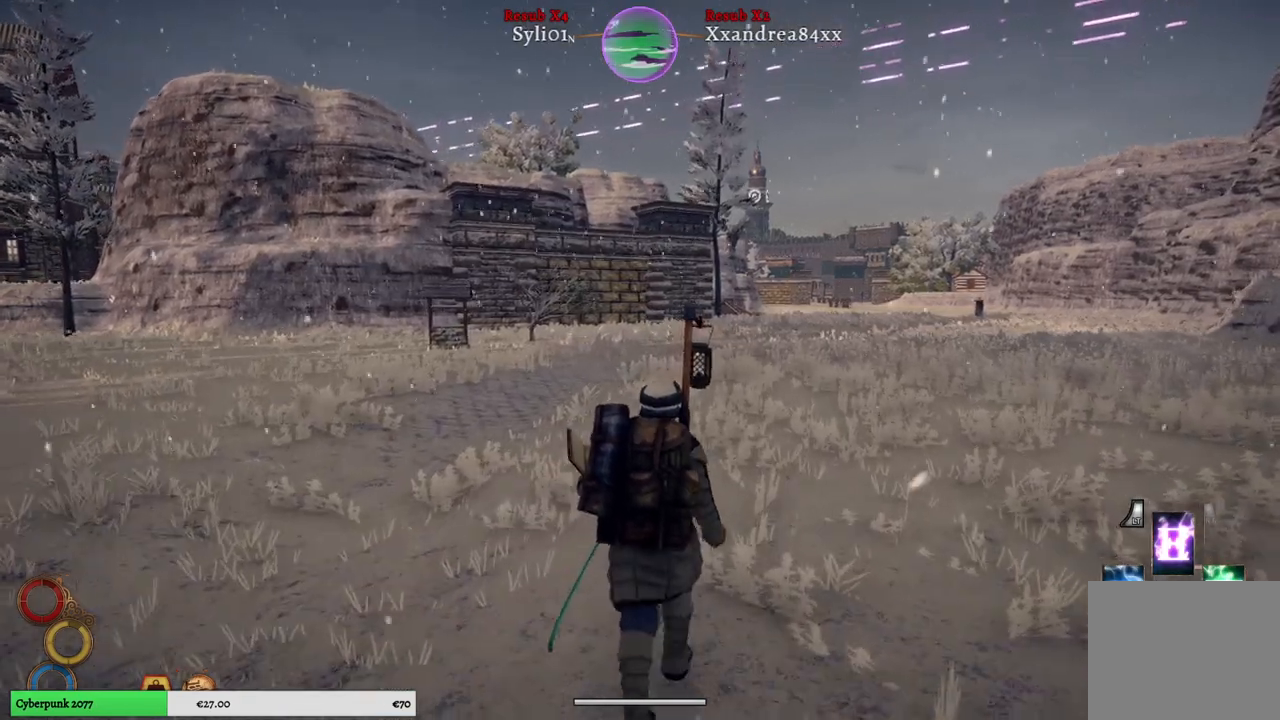
{"buttons": [], "left_stick": "up", "right_stick": "right", "events": [[333, "right_stick", "right"]]}
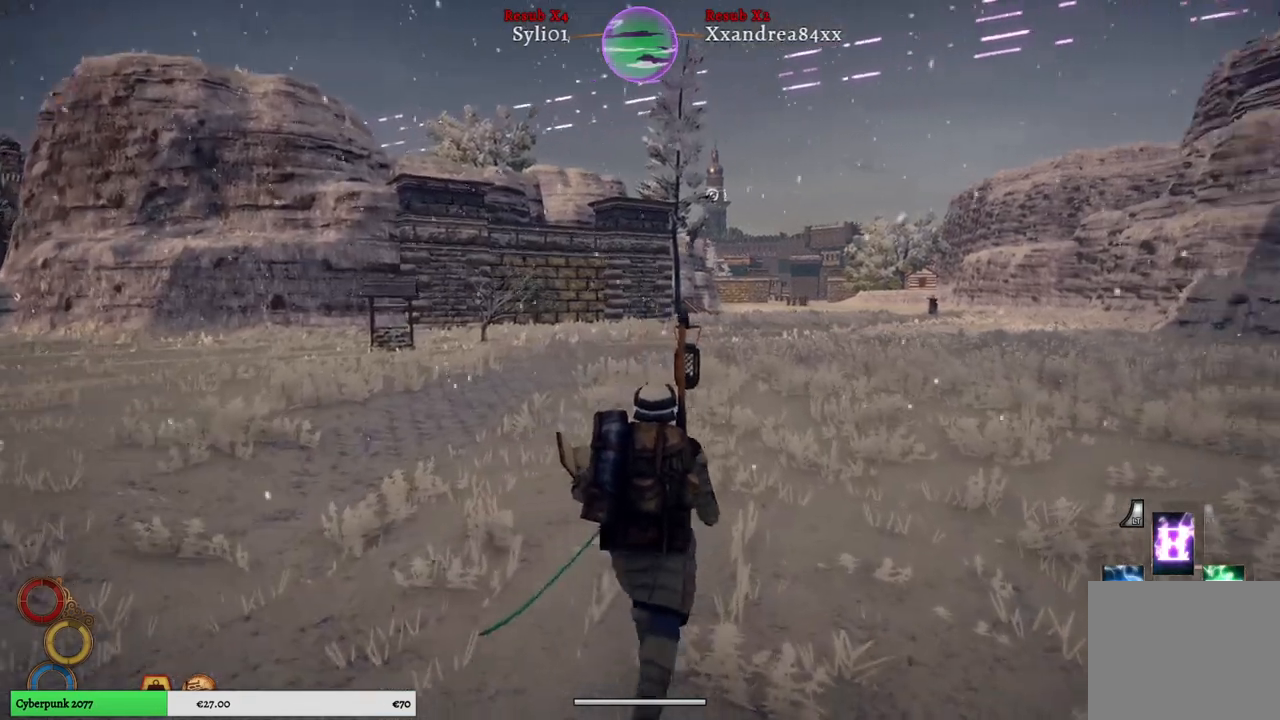
{"buttons": [], "left_stick": "up", "right_stick": "center", "events": [[33, "right_stick", "center"]]}
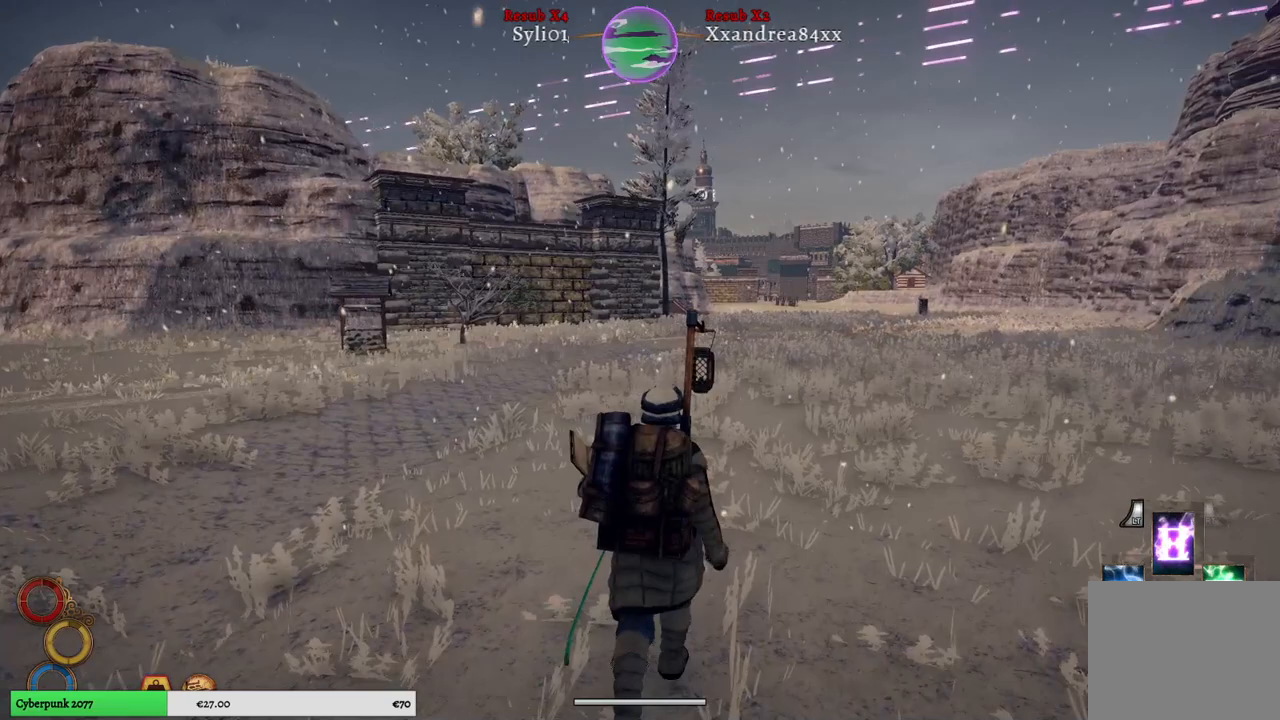
{"buttons": [], "left_stick": "up", "right_stick": "center", "events": []}
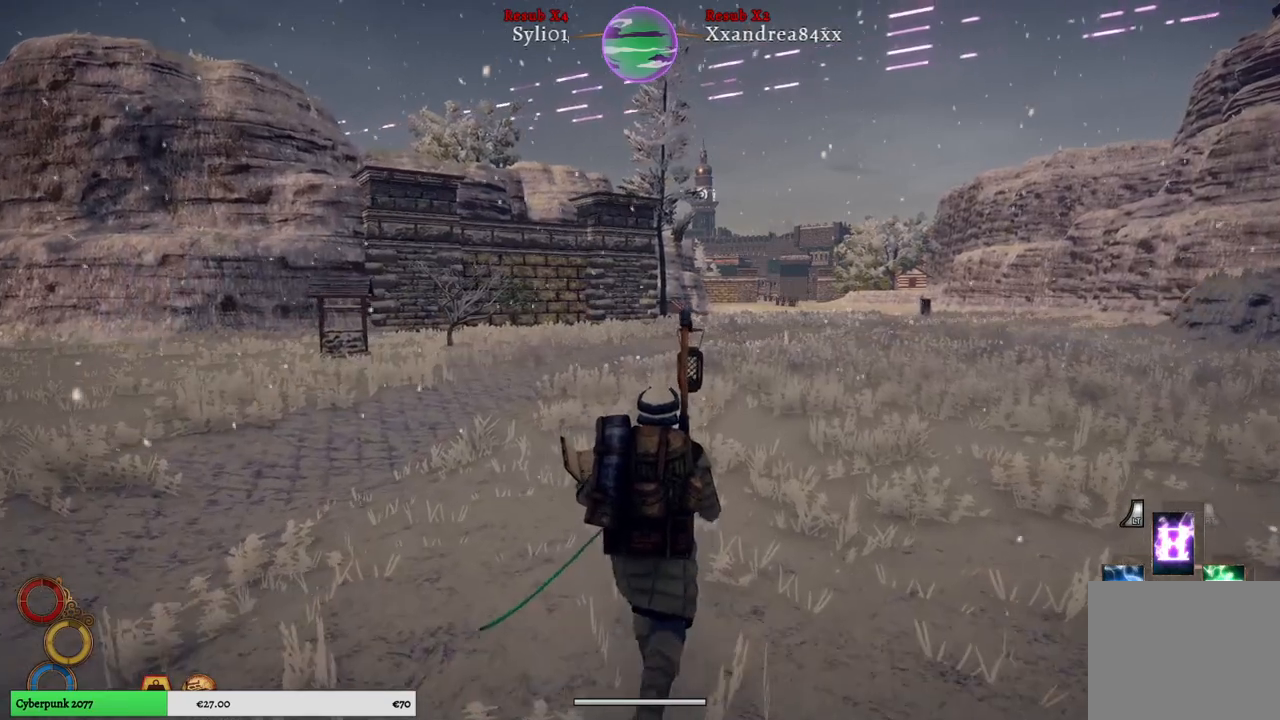
{"buttons": [], "left_stick": "up", "right_stick": "center", "events": []}